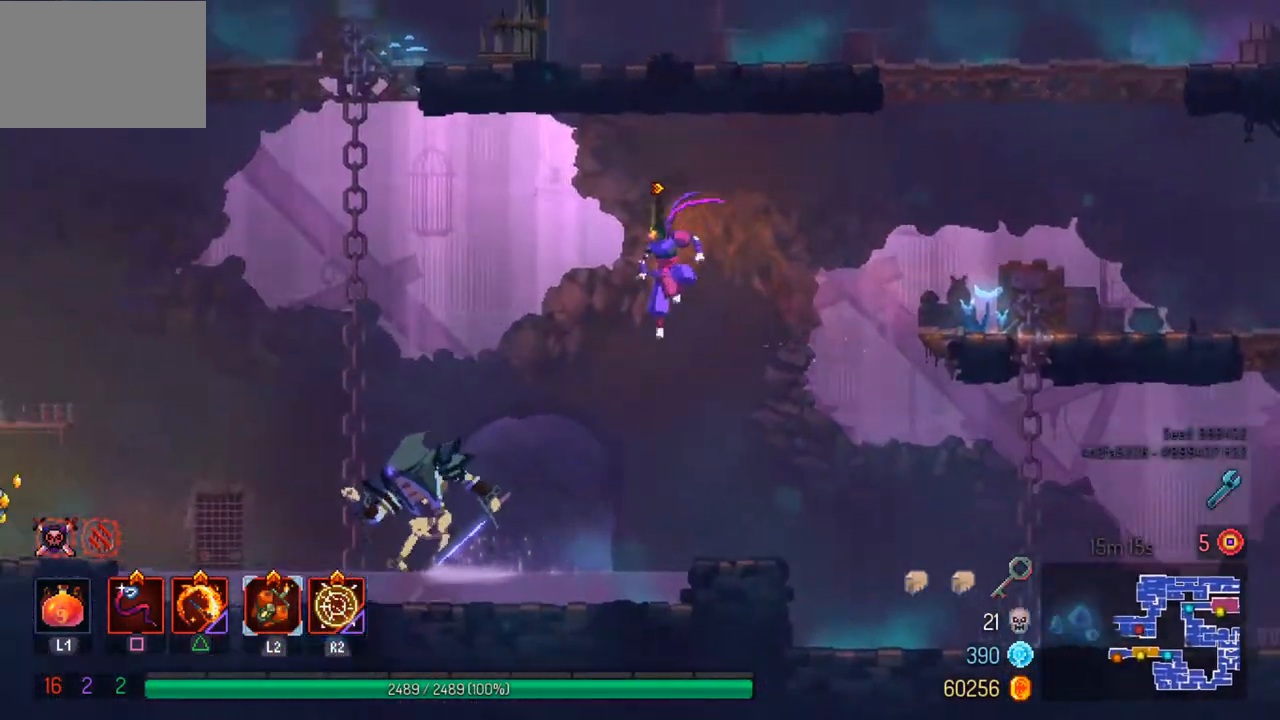
Gameplay with a controller (PlayStation layout); each line is a JSON object with the inputs held at the frame after it. "events" lists button and stick changes between this image and that frame as [ms after this image, input, new state], when the widget could be followed in between.
{"buttons": [], "left_stick": "right", "right_stick": "center", "events": [[200, "SQUARE", "down"], [333, "SQUARE", "up"], [400, "left_stick", "right"]]}
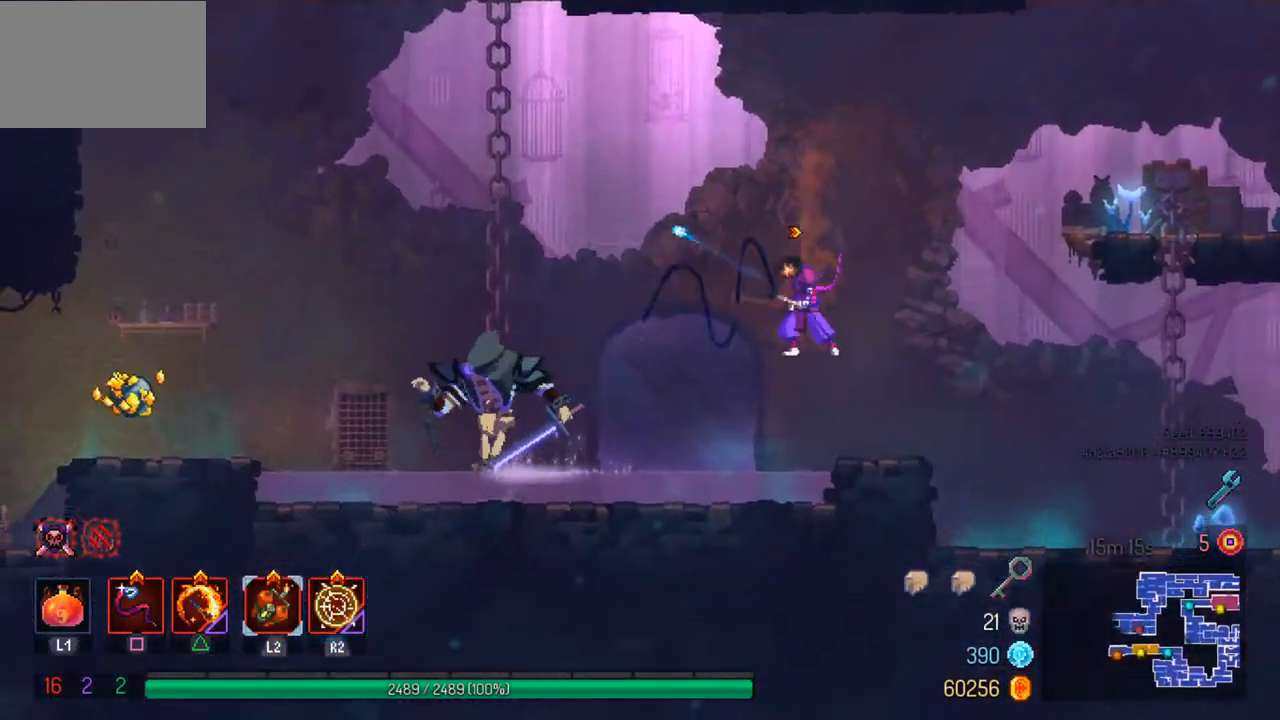
{"buttons": [], "left_stick": "left", "right_stick": "center", "events": [[300, "left_stick", "left"], [367, "TRIANGLE", "down"], [500, "TRIANGLE", "up"]]}
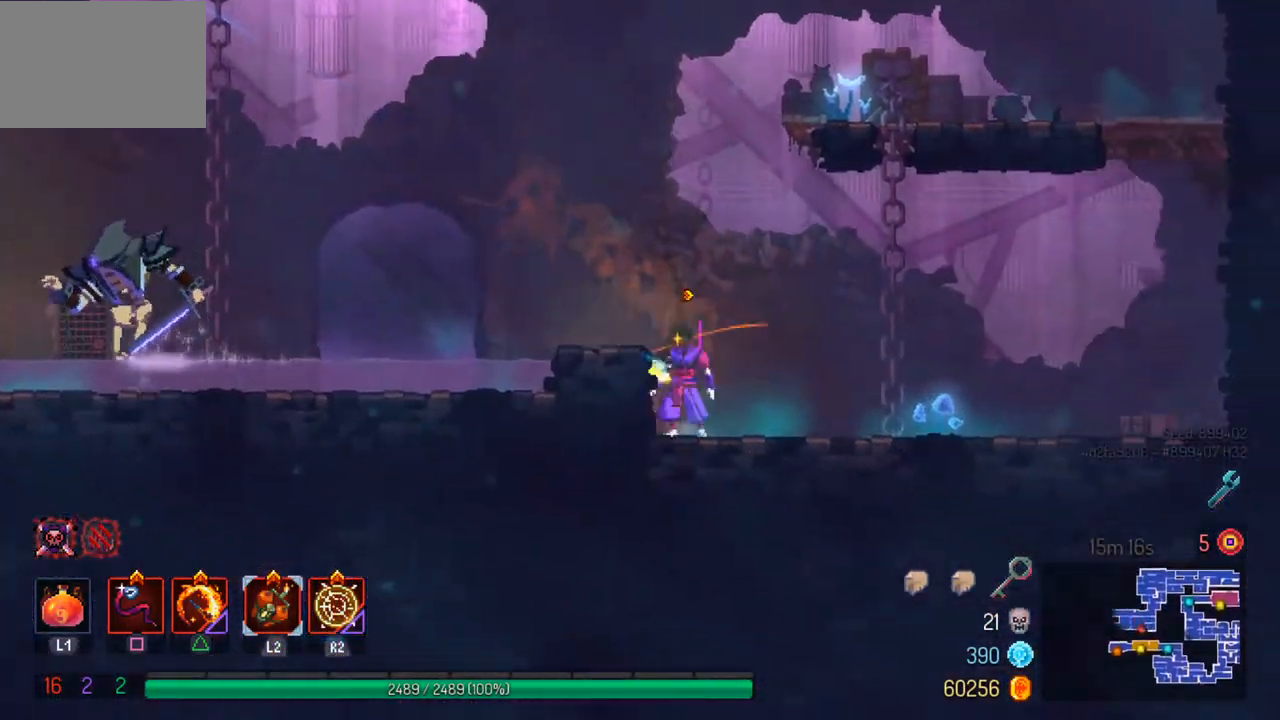
{"buttons": ["CROSS"], "left_stick": "left", "right_stick": "center", "events": [[33, "left_stick", "center"], [400, "left_stick", "left"], [467, "CROSS", "down"]]}
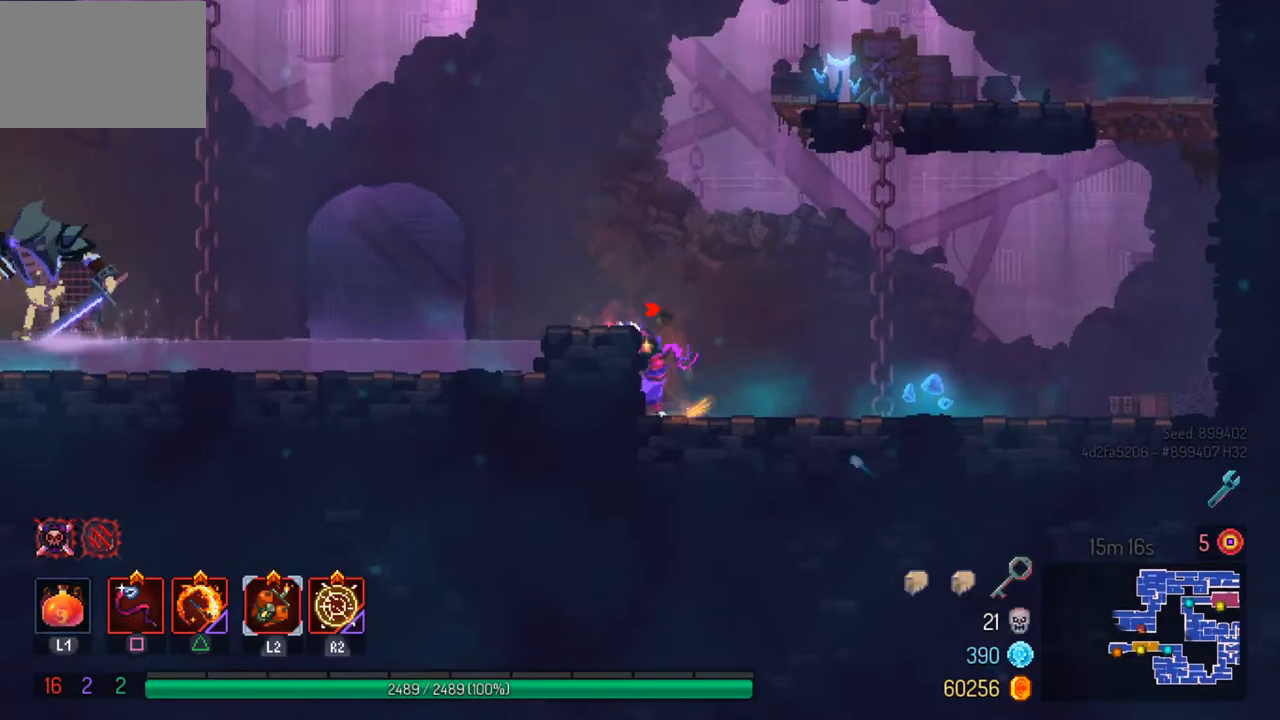
{"buttons": ["TRIANGLE"], "left_stick": "center", "right_stick": "center", "events": [[67, "CROSS", "up"], [300, "CROSS", "down"], [367, "CROSS", "up"], [467, "TRIANGLE", "down"], [467, "left_stick", "center"]]}
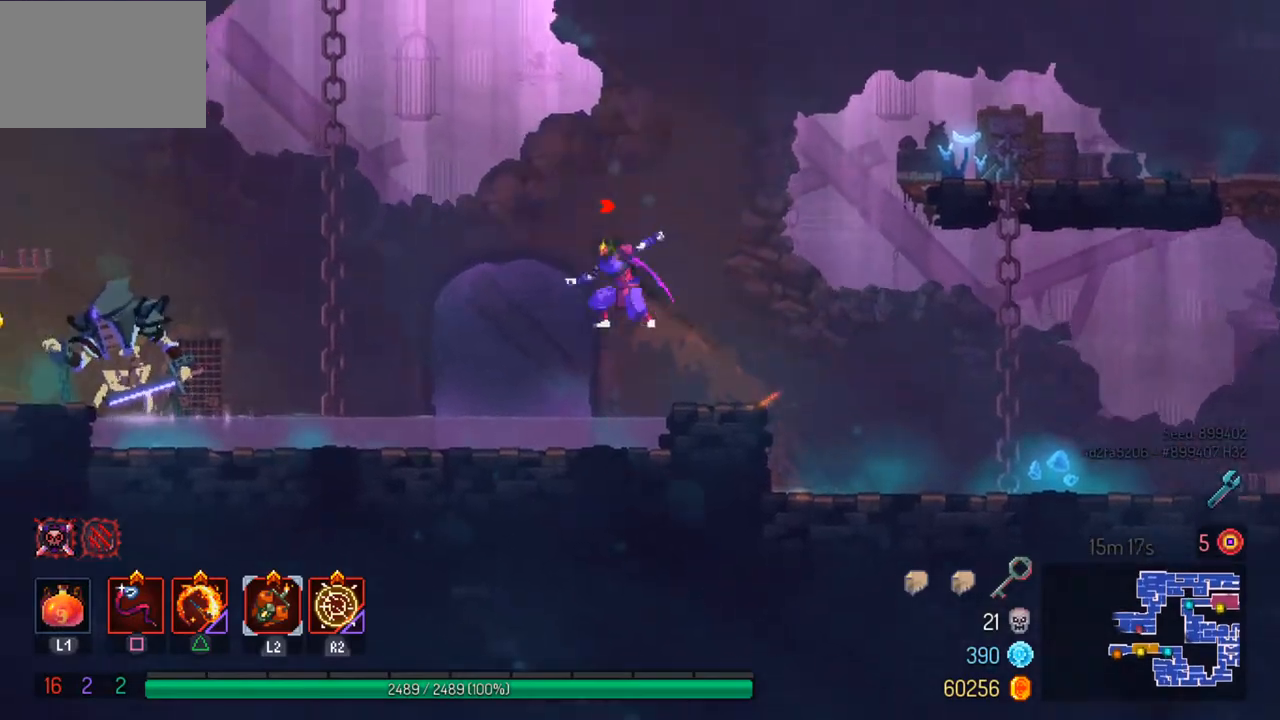
{"buttons": [], "left_stick": "right", "right_stick": "center", "events": [[100, "TRIANGLE", "up"], [167, "left_stick", "right"]]}
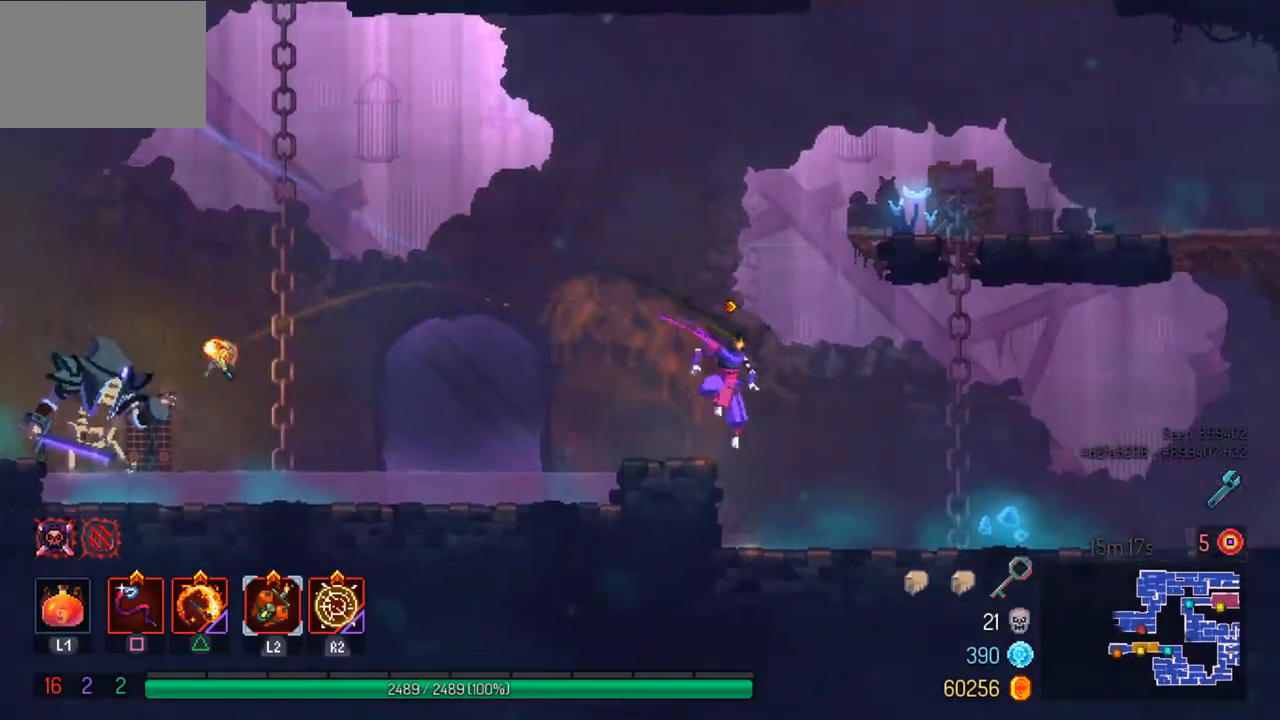
{"buttons": [], "left_stick": "center", "right_stick": "center", "events": [[133, "left_stick", "center"]]}
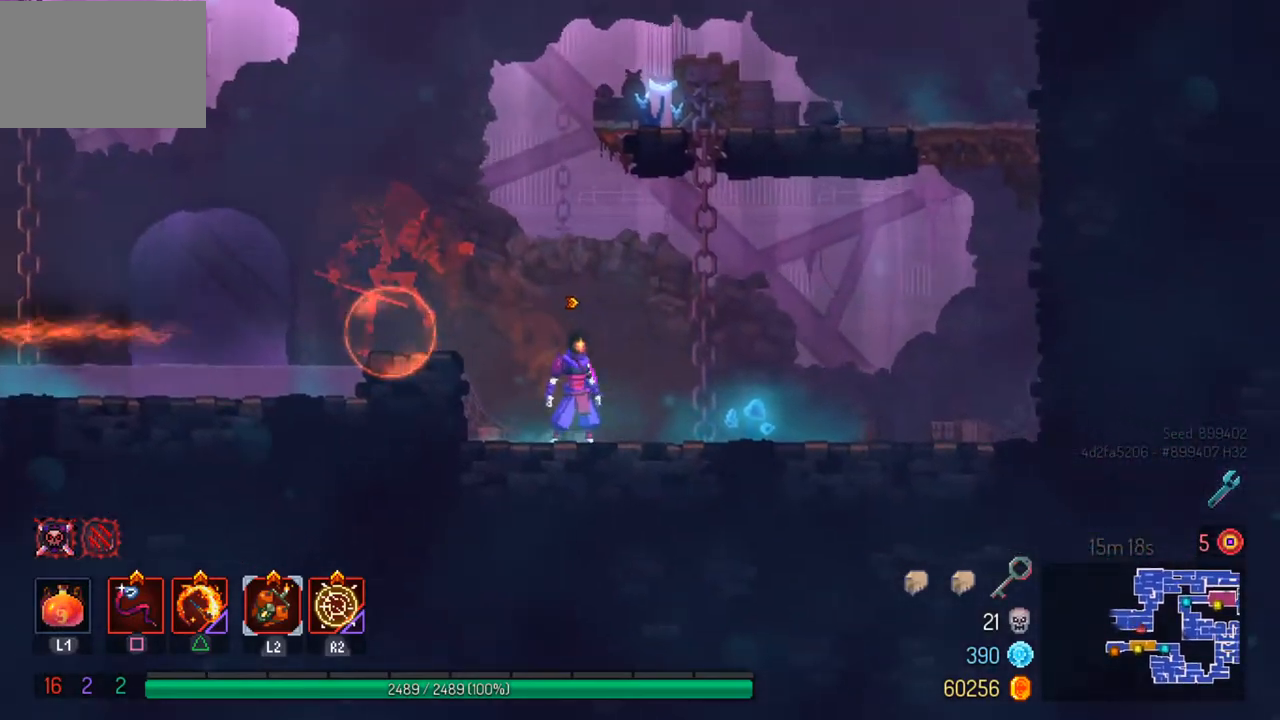
{"buttons": [], "left_stick": "right", "right_stick": "center", "events": [[233, "left_stick", "right"]]}
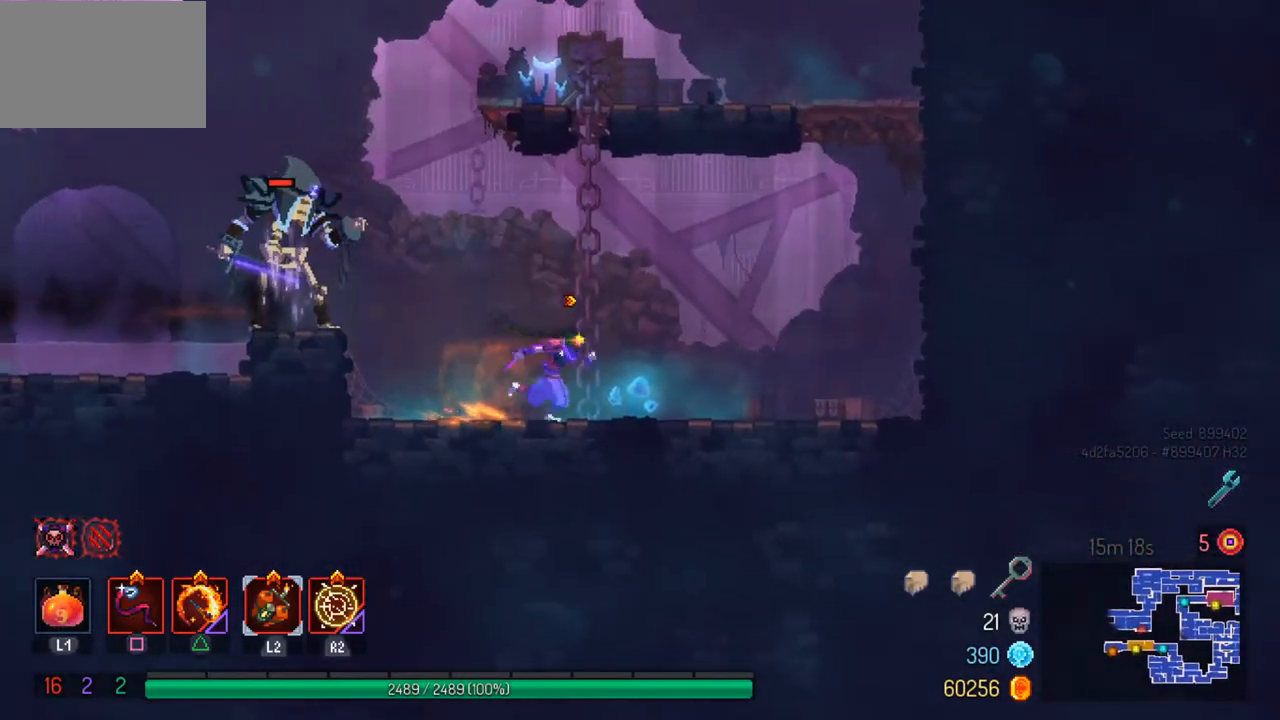
{"buttons": [], "left_stick": "center", "right_stick": "center", "events": [[33, "CROSS", "down"], [67, "left_stick", "left"], [133, "CROSS", "up"], [200, "TRIANGLE", "down"], [200, "left_stick", "center"], [300, "TRIANGLE", "up"], [367, "left_stick", "right"], [500, "left_stick", "center"]]}
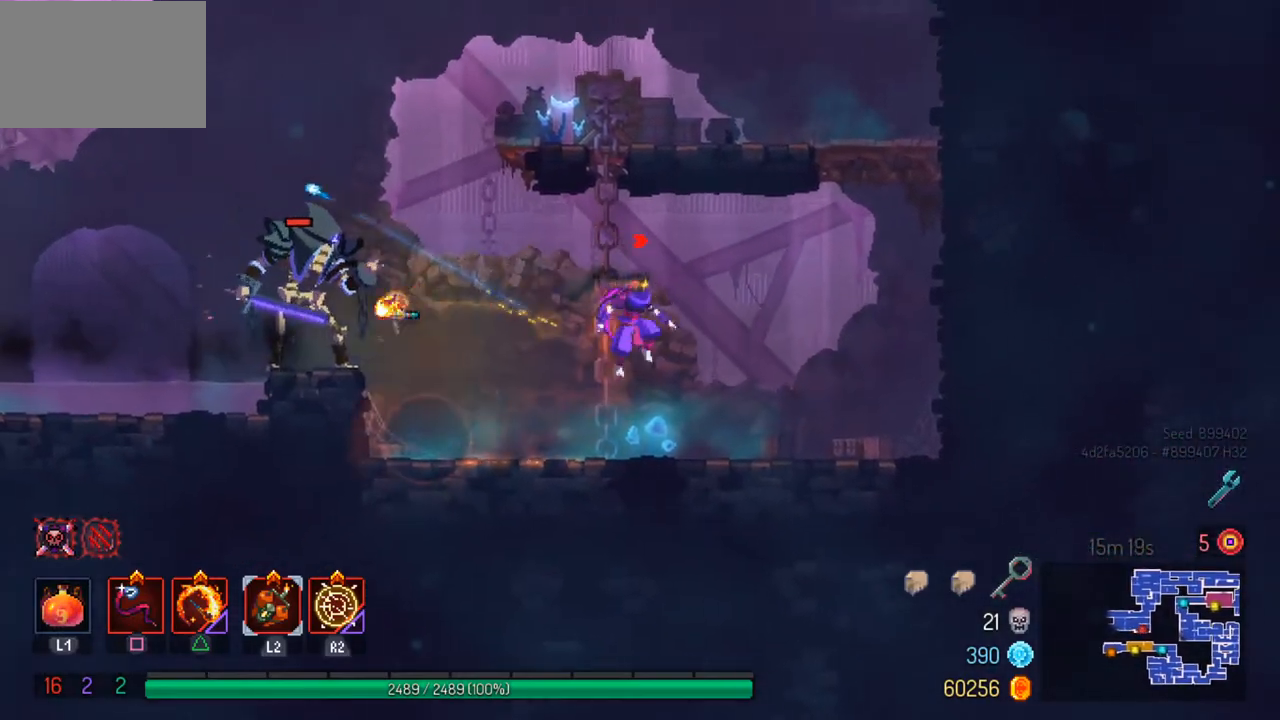
{"buttons": [], "left_stick": "left", "right_stick": "center", "events": [[467, "left_stick", "left"]]}
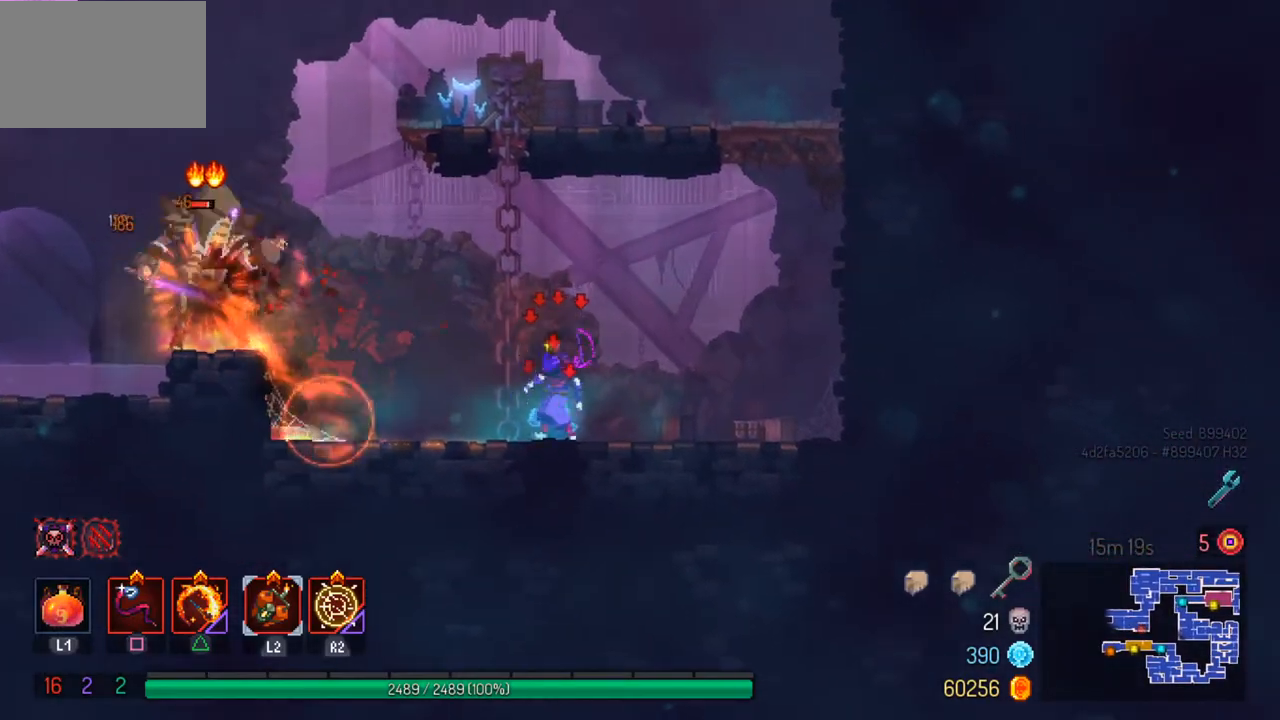
{"buttons": [], "left_stick": "center", "right_stick": "center", "events": [[67, "SQUARE", "down"], [133, "left_stick", "center"], [167, "SQUARE", "up"], [267, "SQUARE", "down"], [367, "SQUARE", "up"], [433, "SQUARE", "down"], [500, "SQUARE", "up"]]}
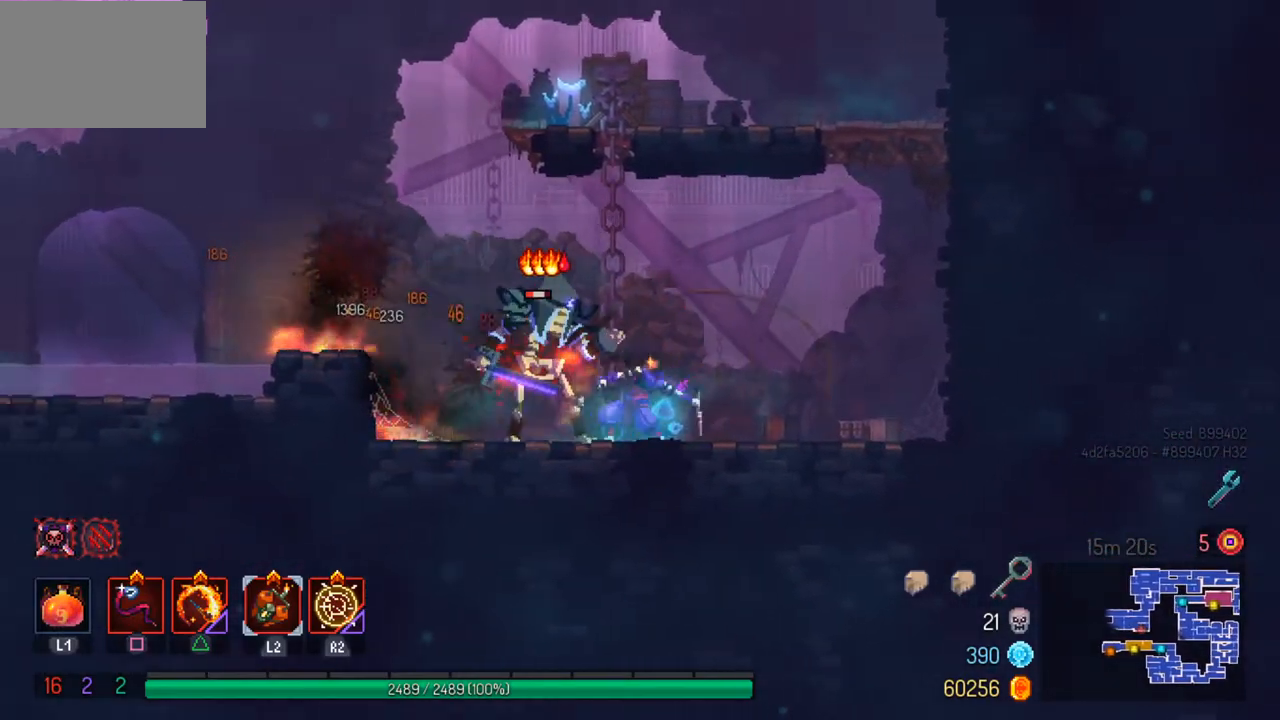
{"buttons": [], "left_stick": "left", "right_stick": "center", "events": [[267, "left_stick", "left"], [367, "CIRCLE", "down"], [467, "CIRCLE", "up"]]}
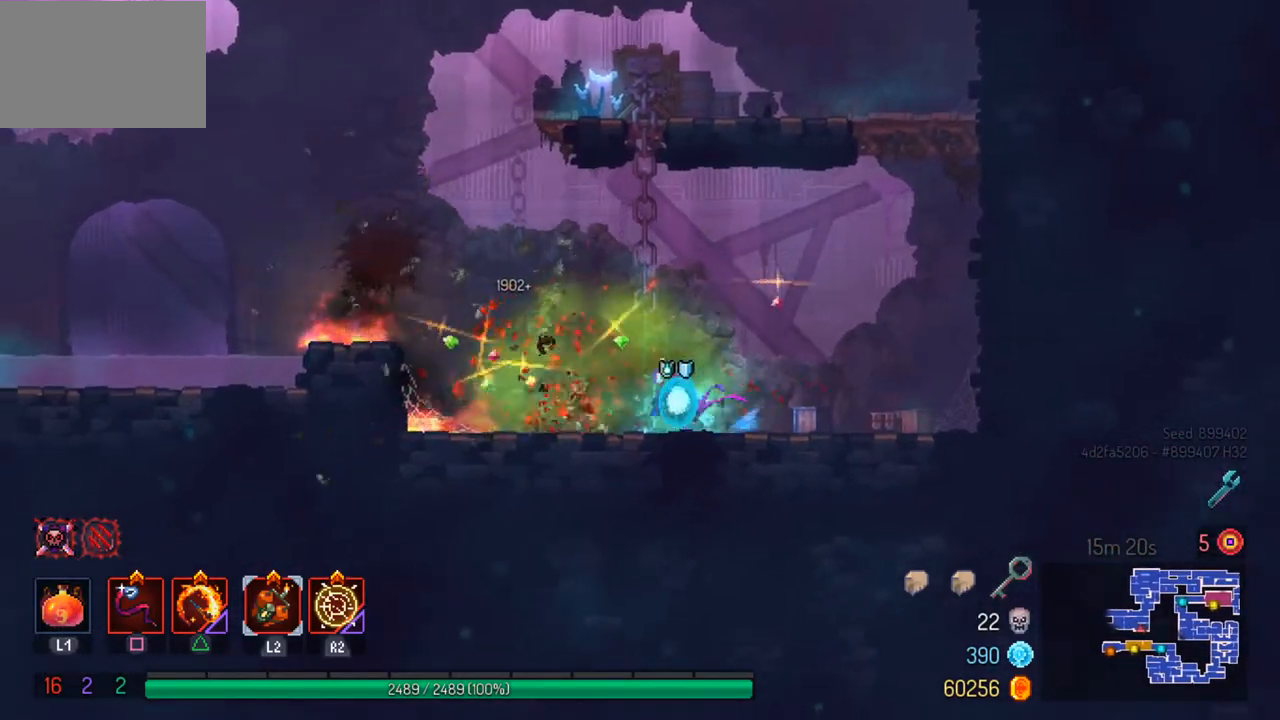
{"buttons": [], "left_stick": "left", "right_stick": "center", "events": [[200, "CROSS", "down"], [300, "CROSS", "up"]]}
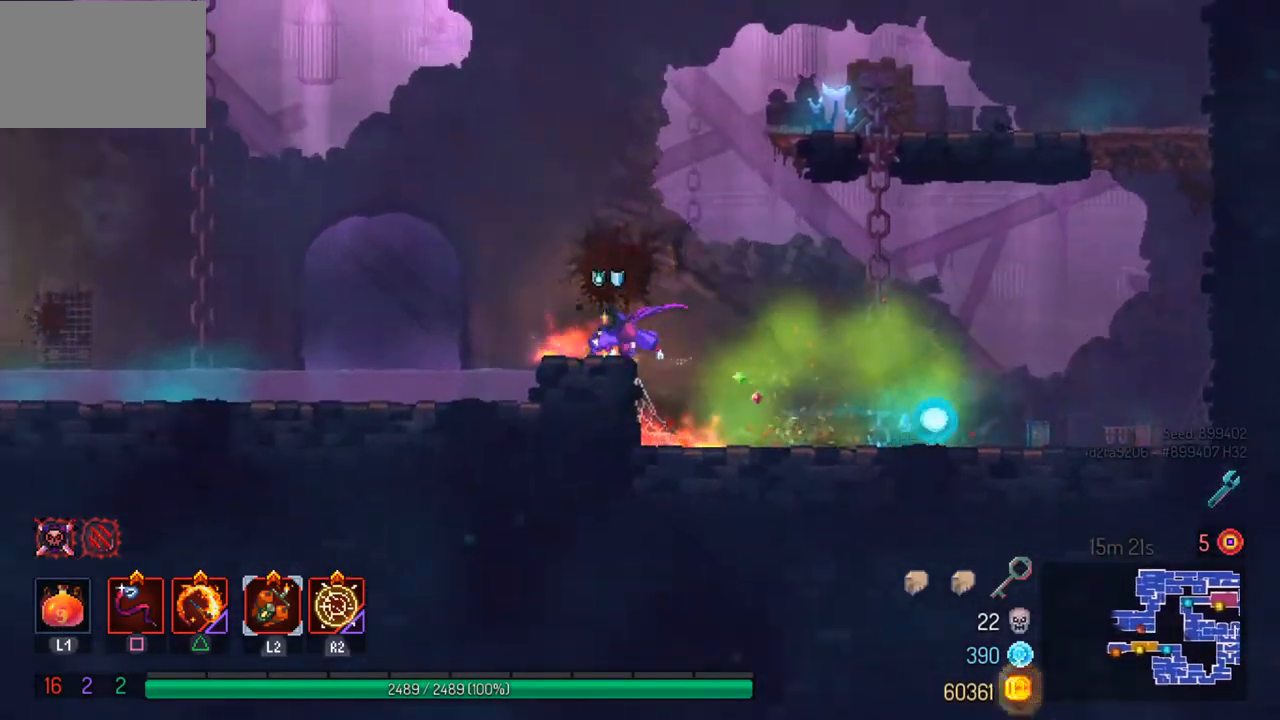
{"buttons": [], "left_stick": "left", "right_stick": "center", "events": [[267, "CROSS", "down"], [400, "CROSS", "up"]]}
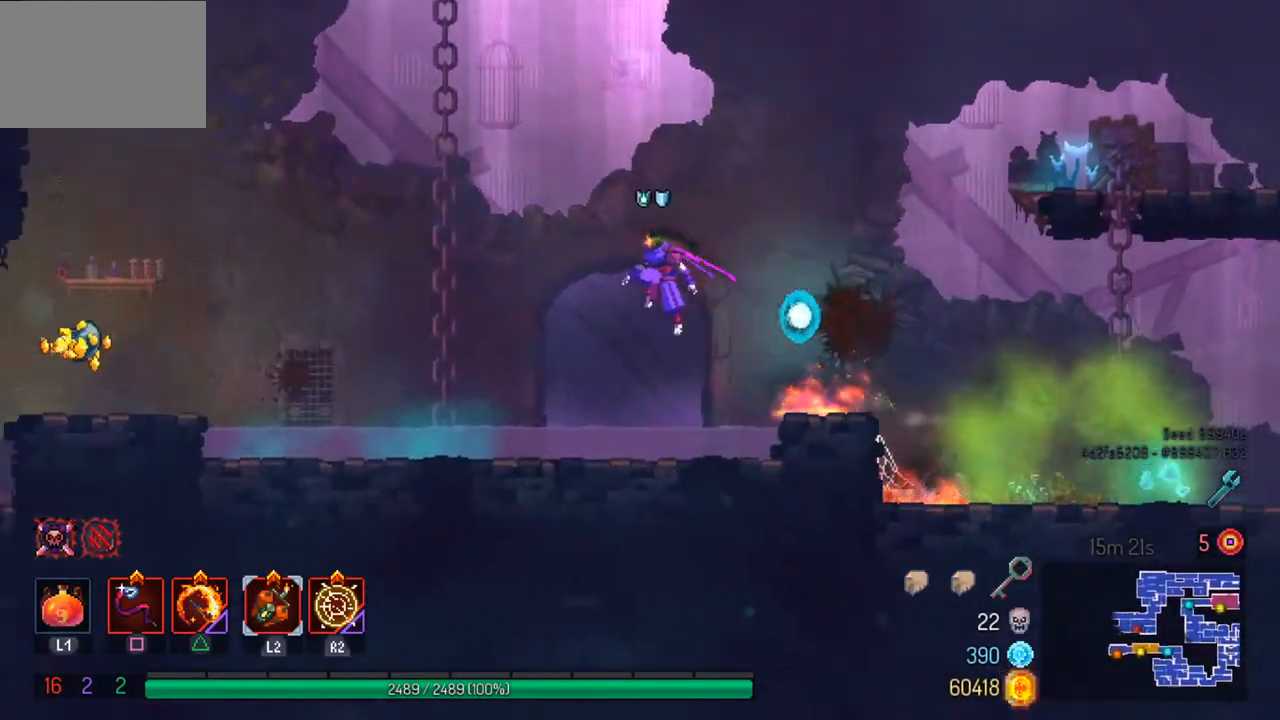
{"buttons": [], "left_stick": "left", "right_stick": "center", "events": [[300, "CROSS", "down"], [433, "CROSS", "up"]]}
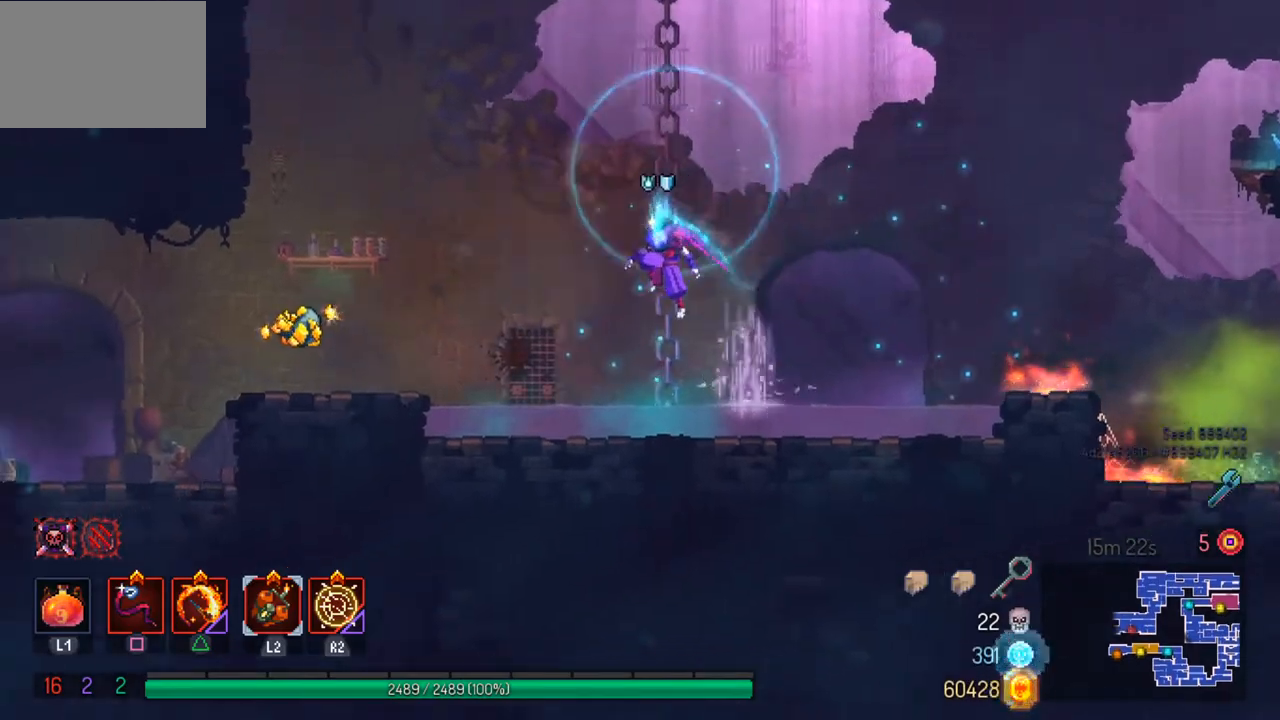
{"buttons": [], "left_stick": "left", "right_stick": "center", "events": [[333, "CIRCLE", "down"], [433, "CIRCLE", "up"]]}
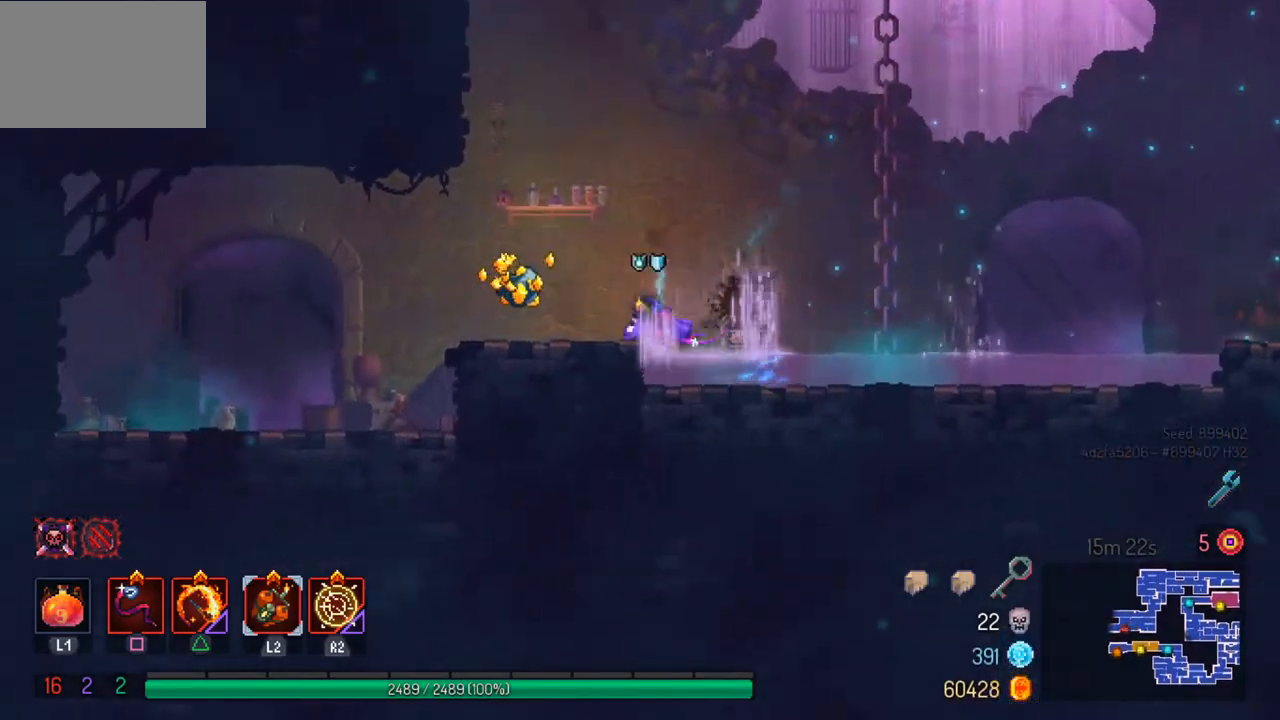
{"buttons": [], "left_stick": "center", "right_stick": "center", "events": [[167, "left_stick", "center"], [200, "R1", "down"], [267, "R1", "up"], [300, "TRIANGLE", "down"], [433, "TRIANGLE", "up"]]}
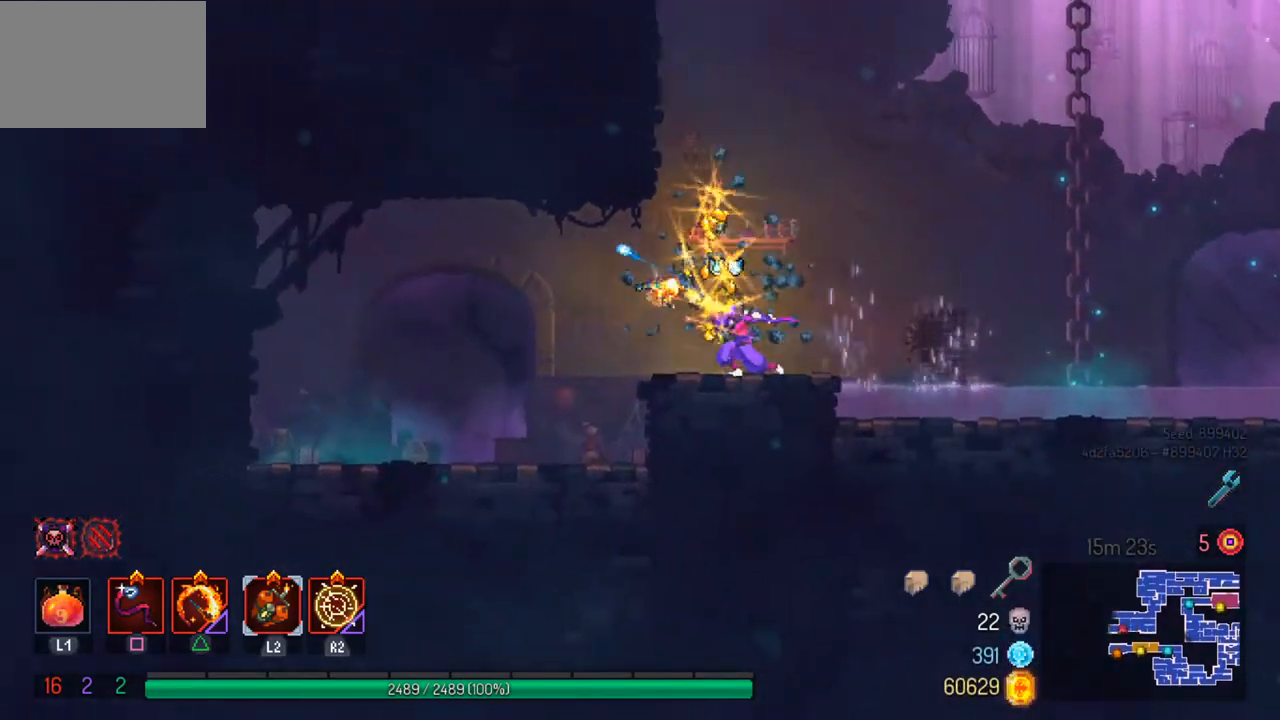
{"buttons": [], "left_stick": "center", "right_stick": "center", "events": []}
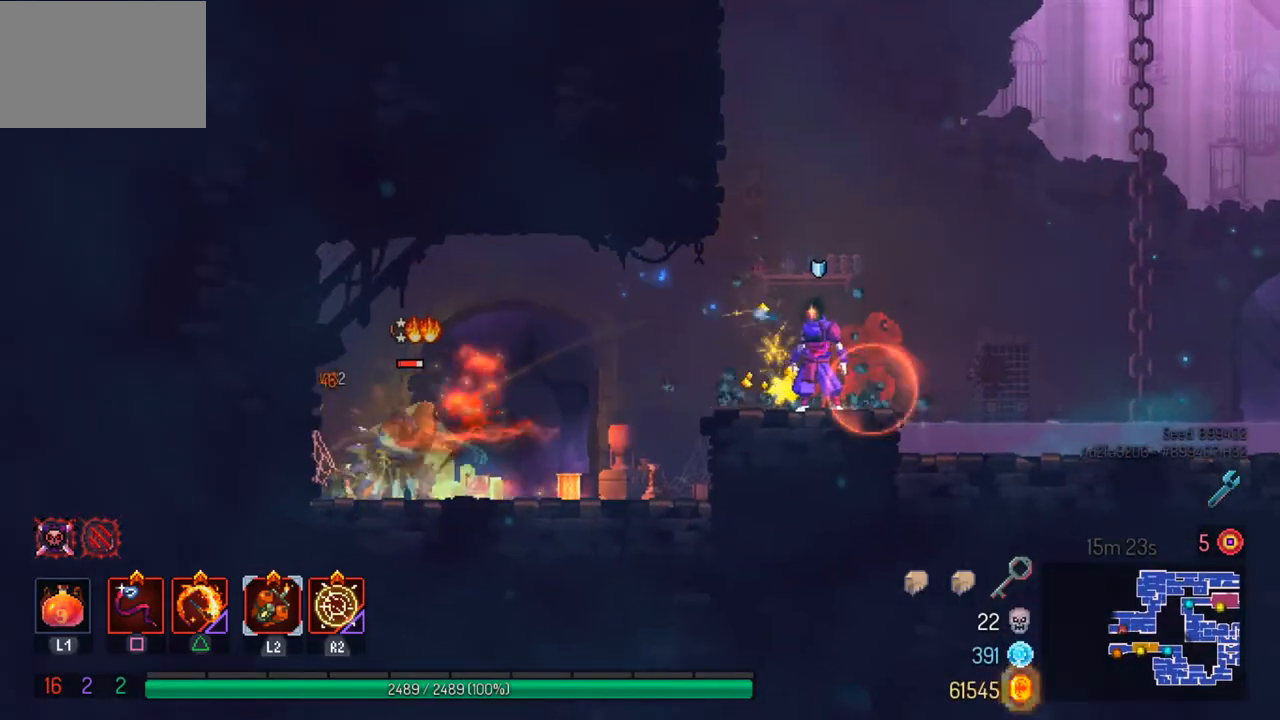
{"buttons": [], "left_stick": "center", "right_stick": "center", "events": [[200, "SQUARE", "down"], [267, "left_stick", "right"], [300, "SQUARE", "up"], [367, "left_stick", "center"], [400, "SQUARE", "down"], [500, "SQUARE", "up"]]}
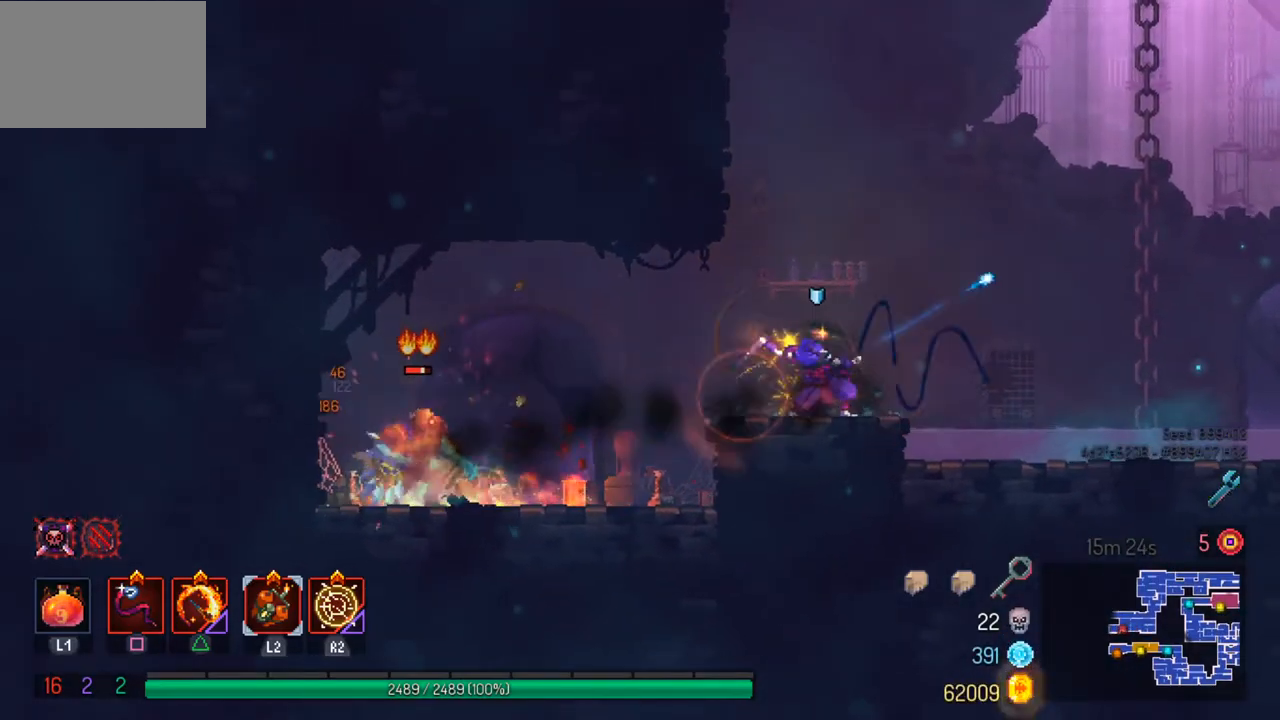
{"buttons": [], "left_stick": "center", "right_stick": "center", "events": []}
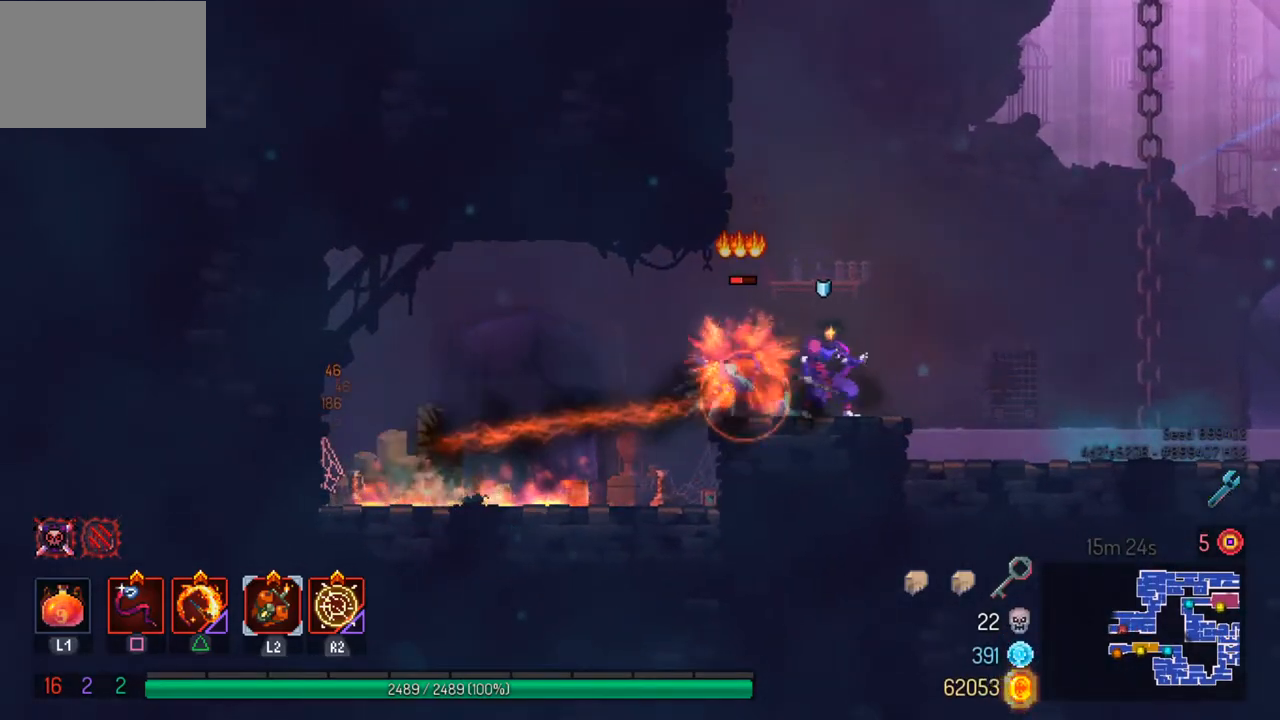
{"buttons": [], "left_stick": "center", "right_stick": "center", "events": [[67, "left_stick", "left"], [100, "SQUARE", "down"], [167, "left_stick", "center"], [200, "SQUARE", "up"]]}
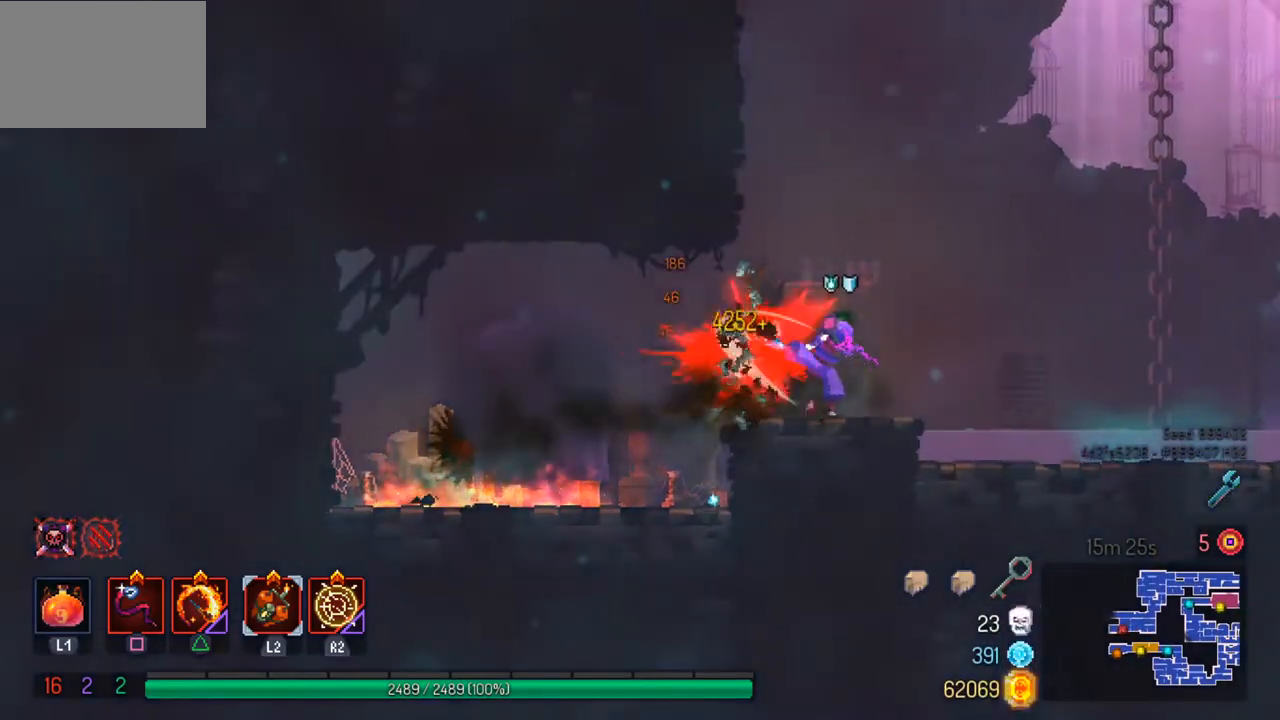
{"buttons": ["CROSS"], "left_stick": "right", "right_stick": "center", "events": [[300, "left_stick", "right"], [500, "CROSS", "down"]]}
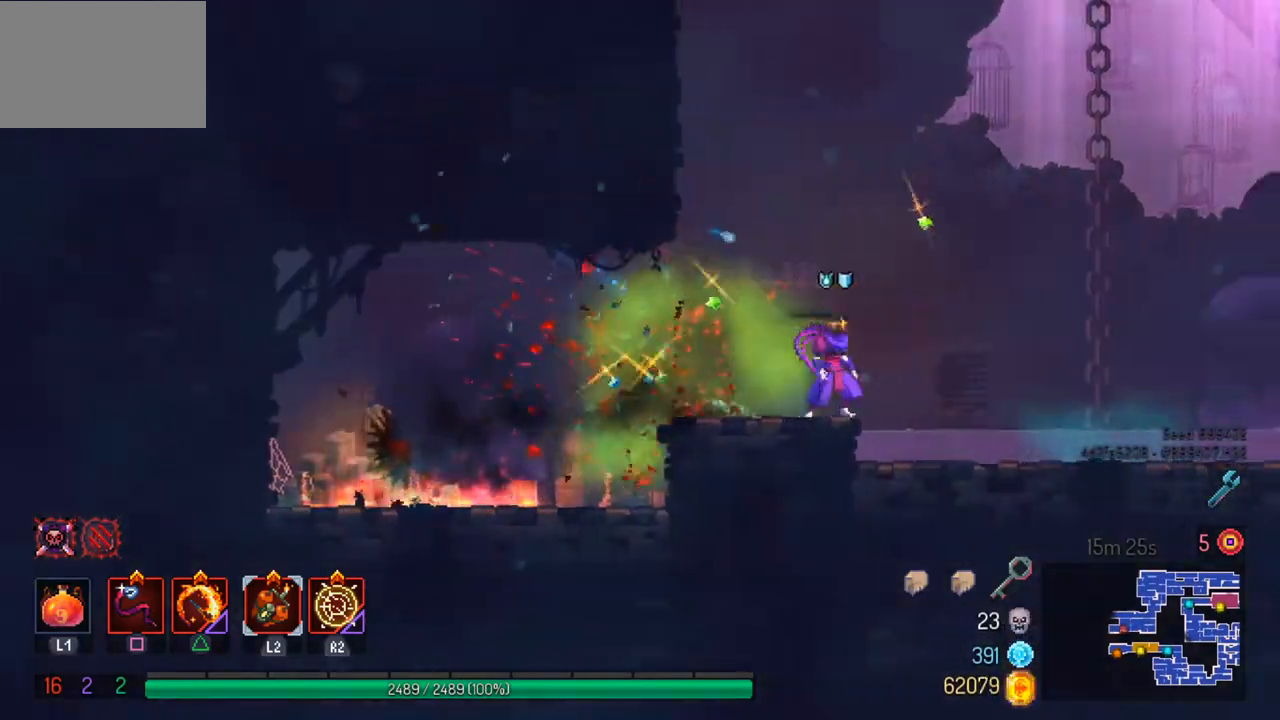
{"buttons": [], "left_stick": "up", "right_stick": "center", "events": [[100, "CROSS", "up"], [233, "CROSS", "down"], [300, "CROSS", "up"], [400, "CROSS", "down"], [500, "CROSS", "up"], [500, "left_stick", "up"]]}
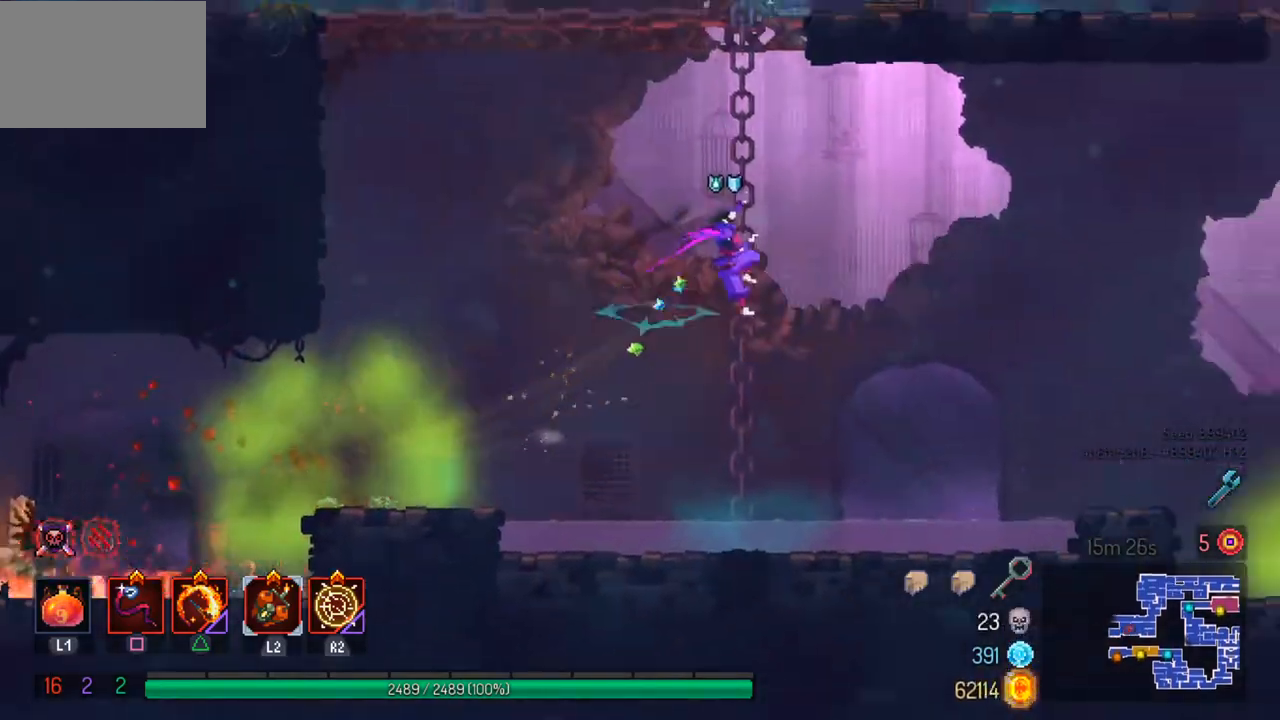
{"buttons": ["CROSS"], "left_stick": "up", "right_stick": "center", "events": [[67, "CROSS", "down"], [167, "CROSS", "up"], [267, "CROSS", "down"], [333, "CROSS", "up"], [433, "CROSS", "down"]]}
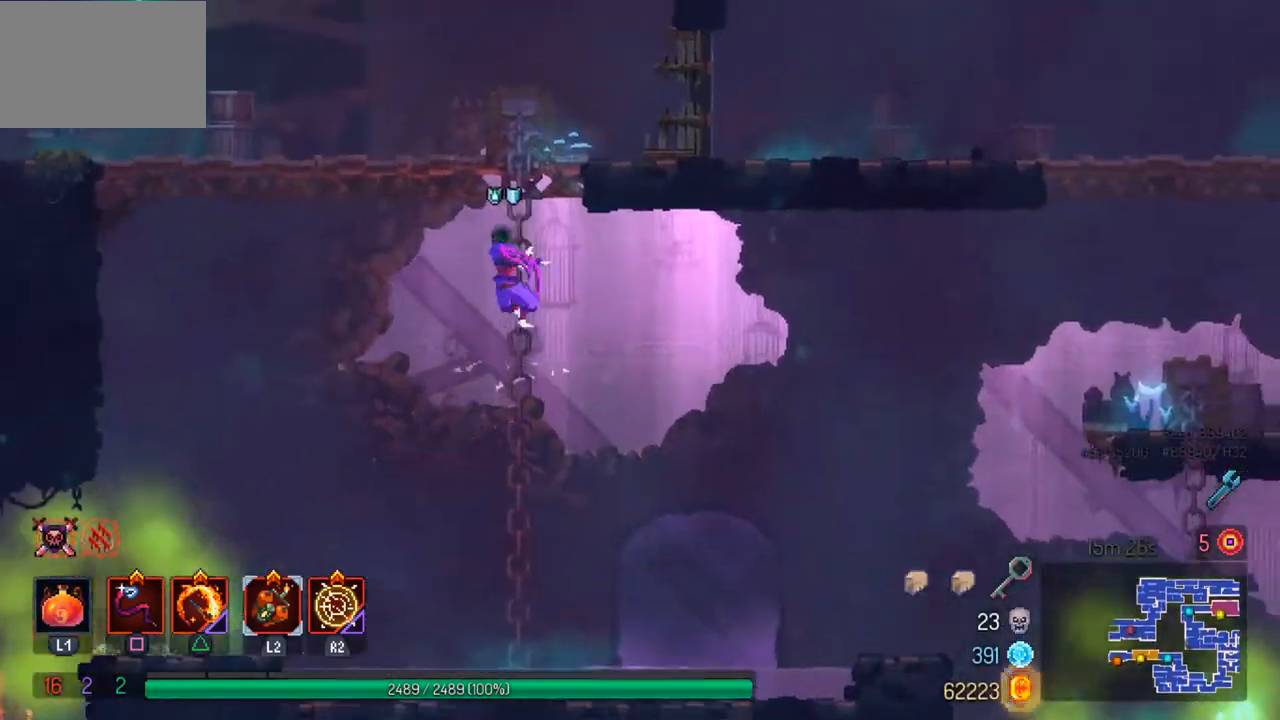
{"buttons": [], "left_stick": "left", "right_stick": "center", "events": [[33, "CROSS", "up"], [100, "CROSS", "down"], [167, "left_stick", "left"], [200, "CROSS", "up"]]}
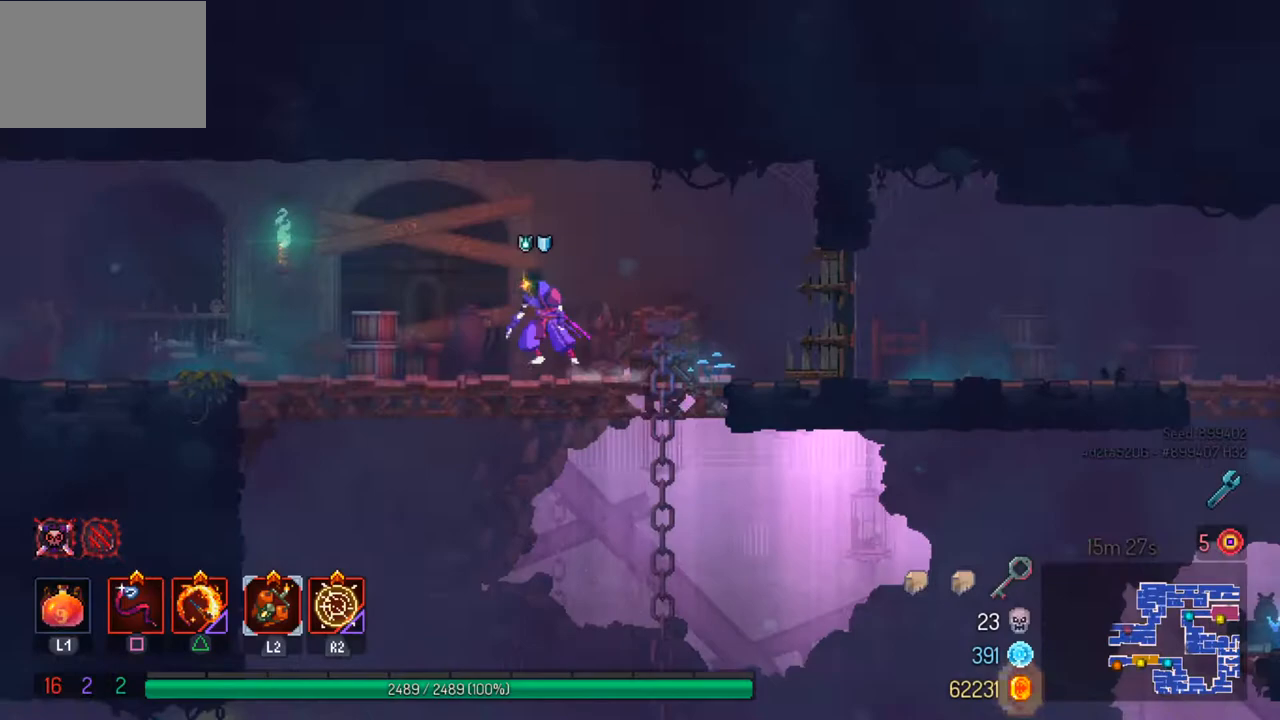
{"buttons": [], "left_stick": "left", "right_stick": "center", "events": [[200, "CIRCLE", "down"], [300, "CIRCLE", "up"]]}
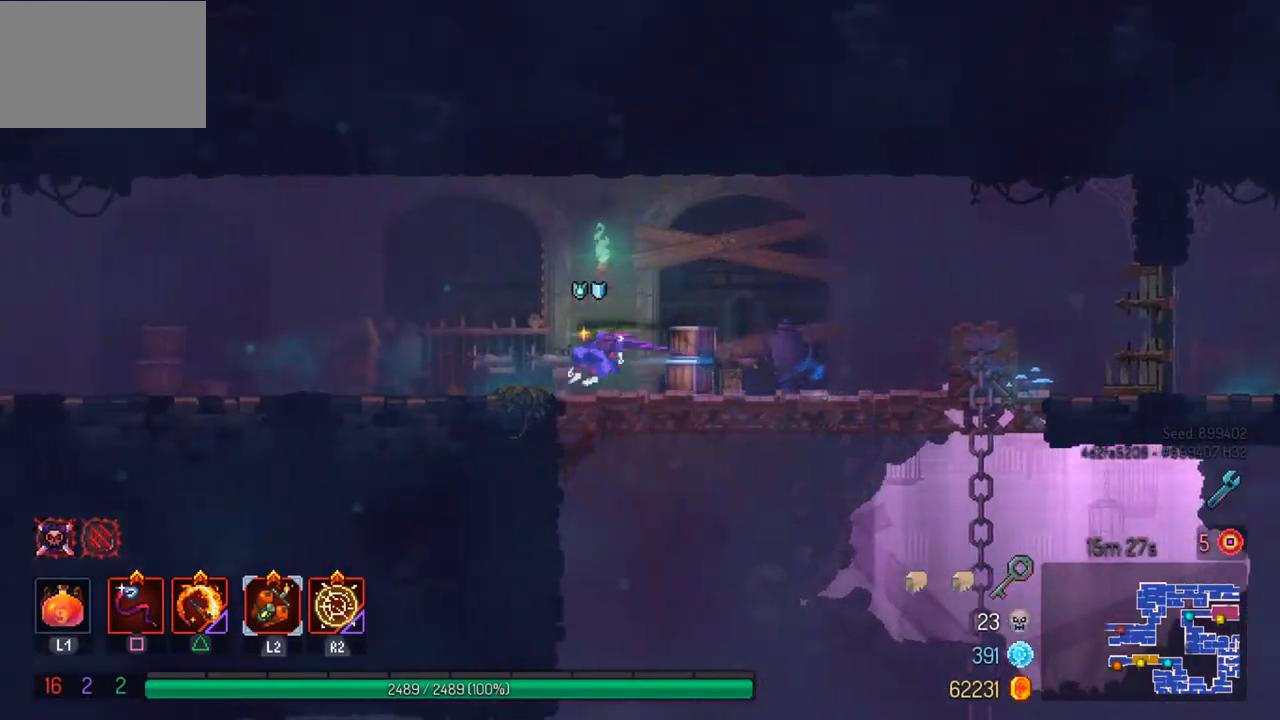
{"buttons": [], "left_stick": "left", "right_stick": "center", "events": []}
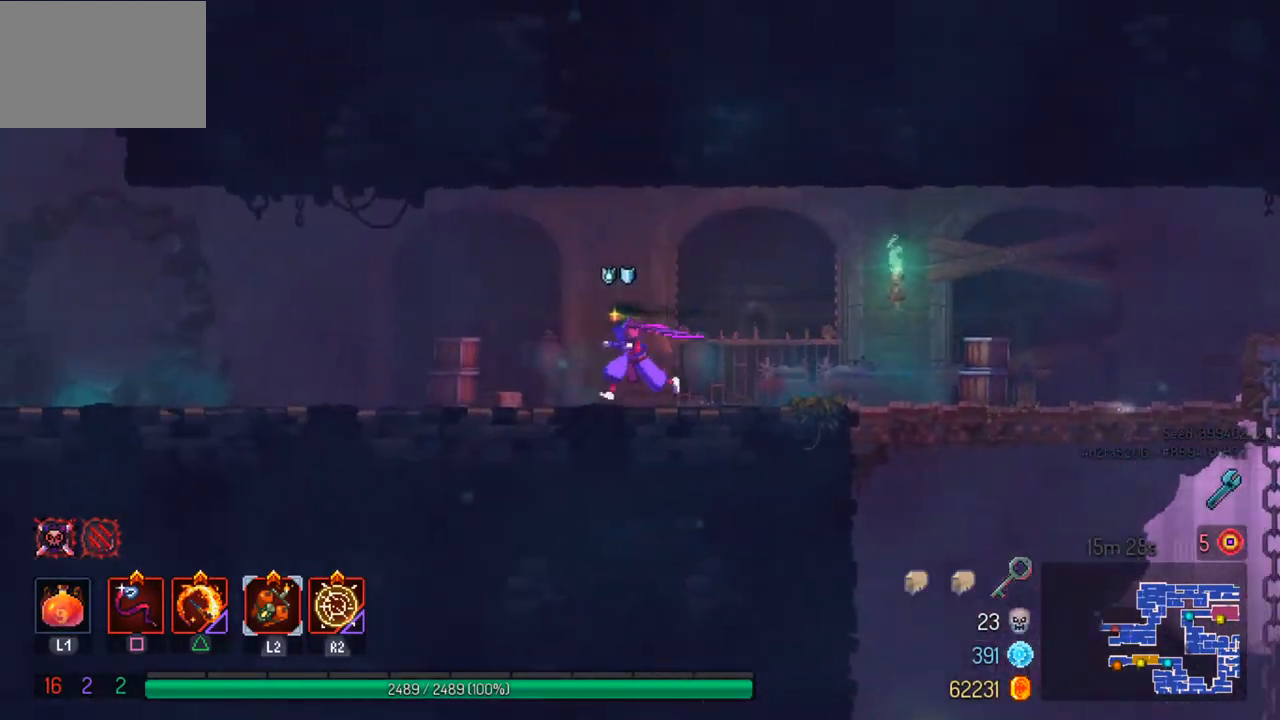
{"buttons": [], "left_stick": "left", "right_stick": "center", "events": [[67, "CIRCLE", "down"], [167, "CIRCLE", "up"]]}
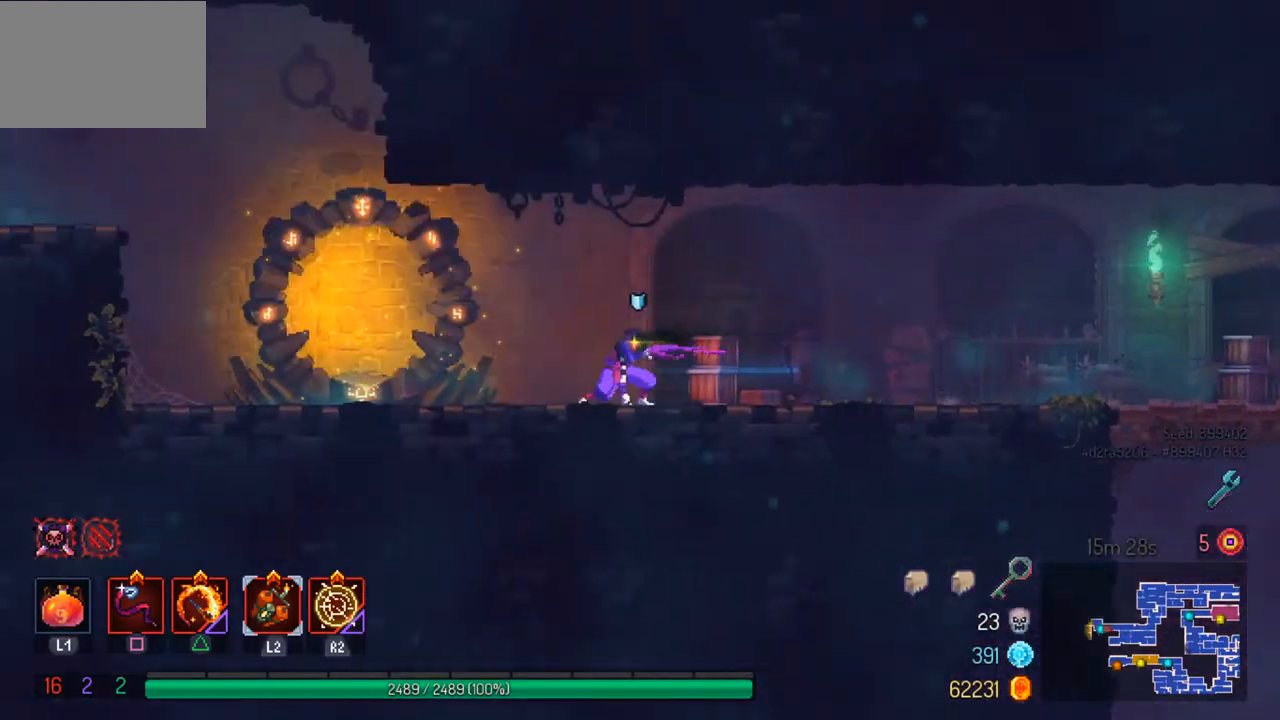
{"buttons": ["CROSS"], "left_stick": "left", "right_stick": "center", "events": [[433, "CROSS", "down"]]}